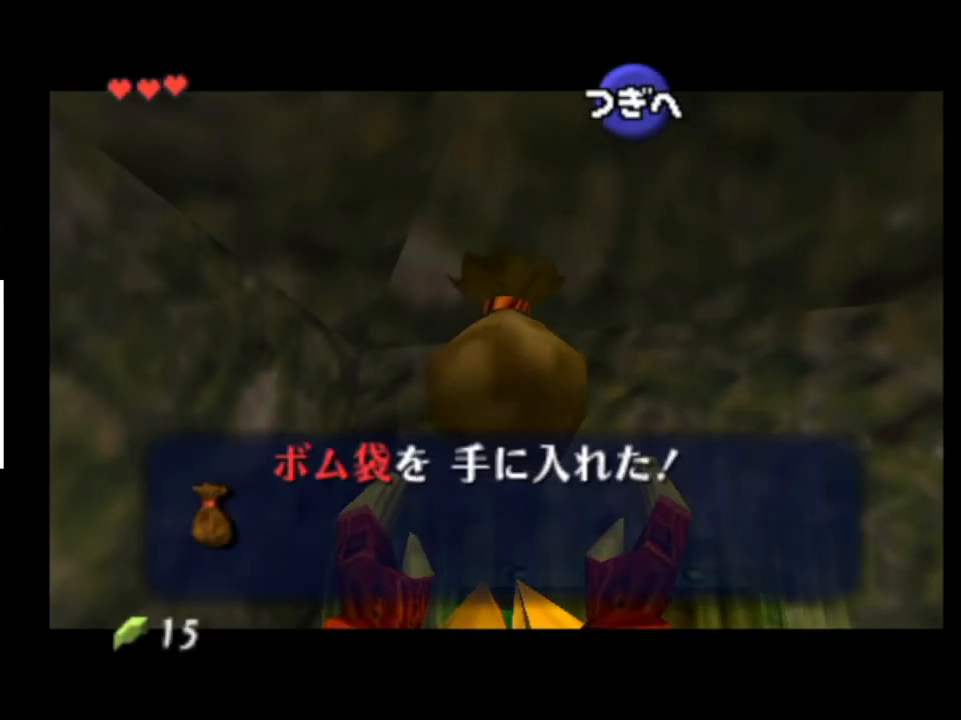
Gameplay with a controller (Xbox layout); each line is a JSON object with the inputs held at the frame after it. "events" lists button and stick changes between this image and that frame as [ms after this image, input, new state], when the widget could be followed in between. Not read: L1 L3 R1 R3.
{"buttons": ["A"], "left_stick": "center", "right_stick": "center", "events": [[67, "A", "down"], [133, "A", "up"], [233, "A", "down"], [267, "X", "down"], [300, "A", "up"], [300, "X", "up"], [367, "A", "down"], [433, "A", "up"], [433, "X", "down"], [467, "X", "up"], [500, "A", "down"]]}
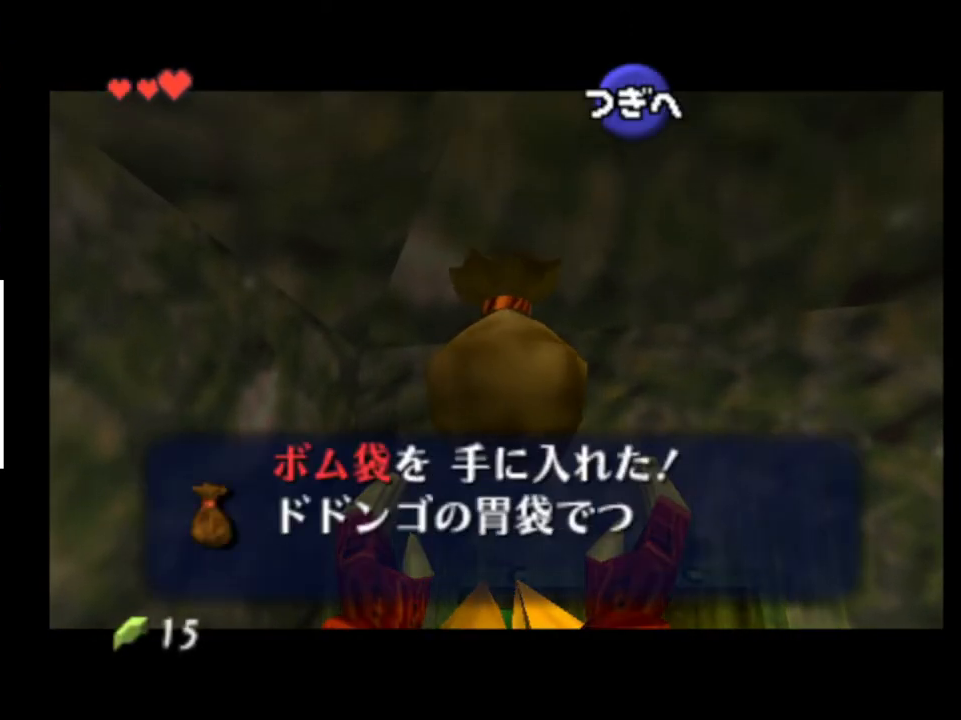
{"buttons": ["X"], "left_stick": "center", "right_stick": "center", "events": [[33, "X", "down"], [67, "A", "up"], [100, "X", "up"], [133, "A", "down"], [167, "A", "up"], [200, "X", "down"], [267, "X", "up"], [300, "A", "down"], [333, "A", "up"], [367, "X", "down"], [433, "A", "down"], [433, "X", "up"], [467, "A", "up"], [500, "X", "down"]]}
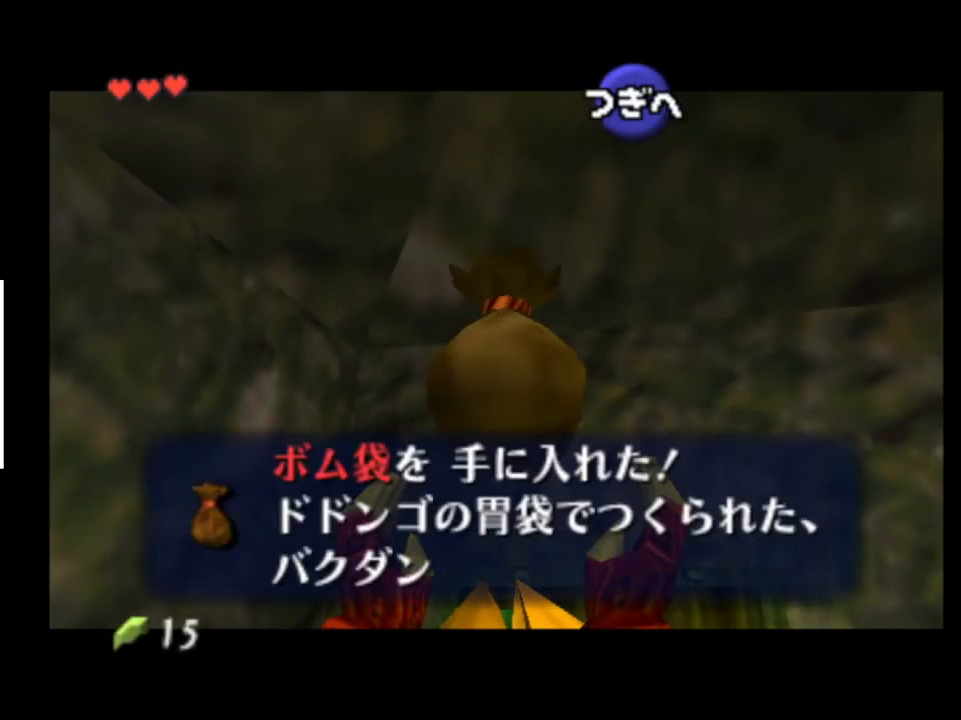
{"buttons": ["X"], "left_stick": "center", "right_stick": "center", "events": [[33, "A", "down"], [67, "A", "up"], [67, "X", "up"], [167, "A", "down"], [167, "X", "down"], [200, "A", "up"], [233, "X", "up"], [333, "X", "down"], [400, "X", "up"], [467, "X", "down"]]}
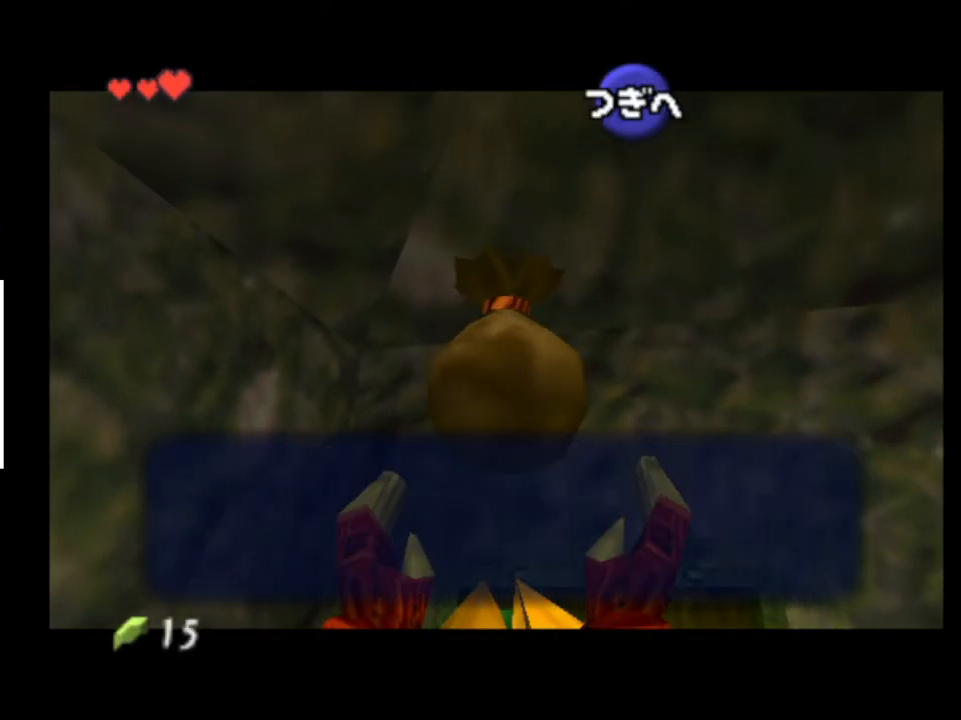
{"buttons": [], "left_stick": "center", "right_stick": "center", "events": [[33, "A", "down"], [33, "X", "up"], [67, "A", "up"]]}
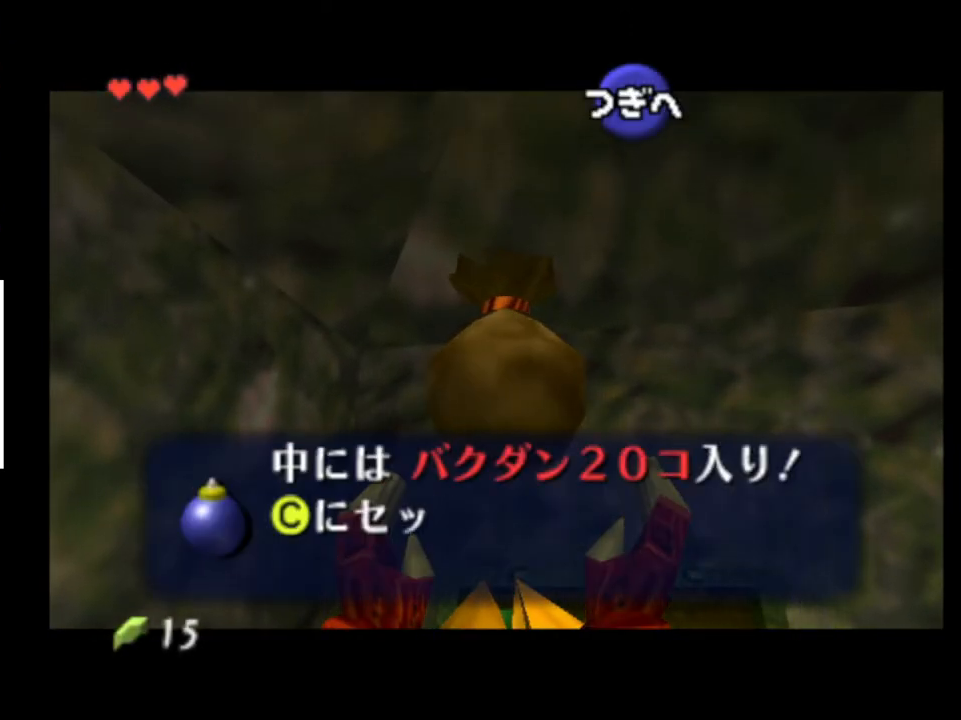
{"buttons": [], "left_stick": "center", "right_stick": "center", "events": []}
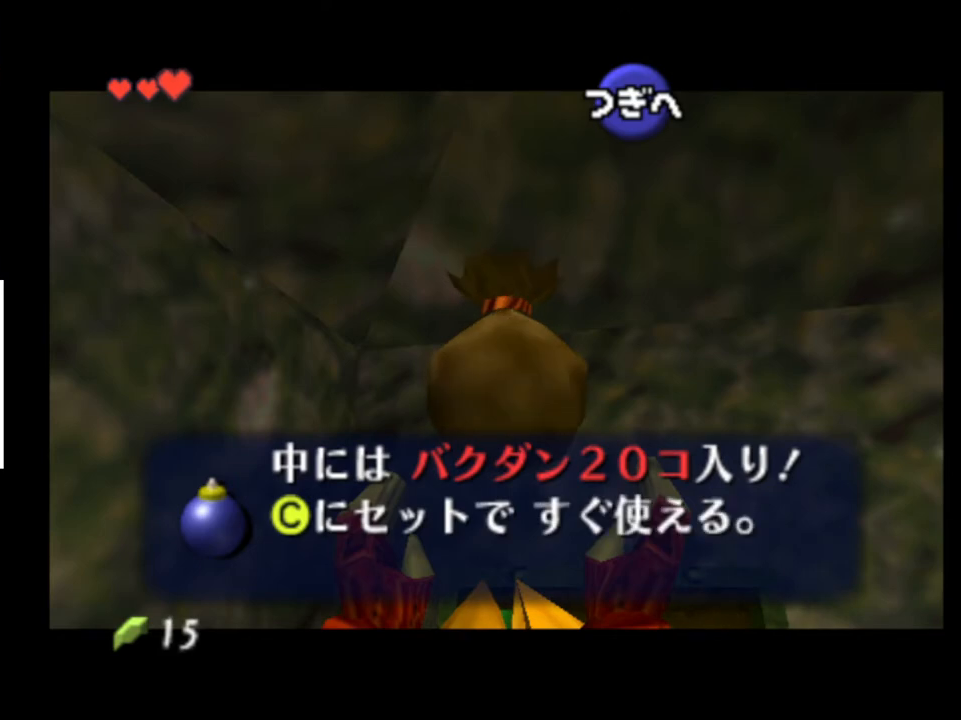
{"buttons": [], "left_stick": "left", "right_stick": "center", "events": [[400, "left_stick", "left"]]}
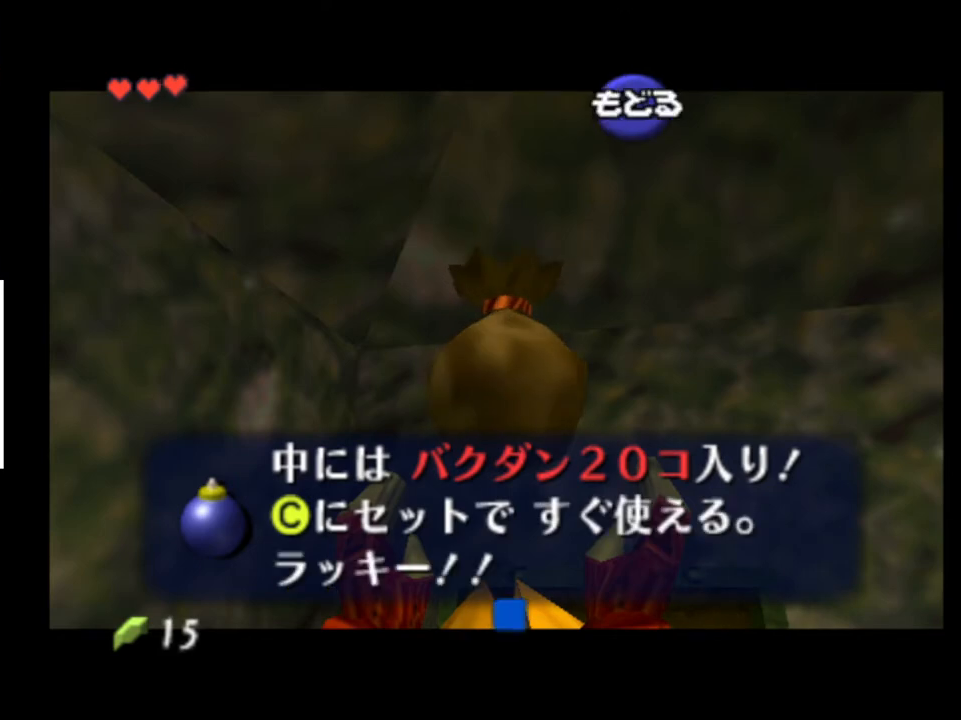
{"buttons": [], "left_stick": "left", "right_stick": "center", "events": [[33, "A", "down"], [100, "A", "up"], [167, "A", "down"], [200, "A", "up"], [433, "A", "down"], [500, "A", "up"]]}
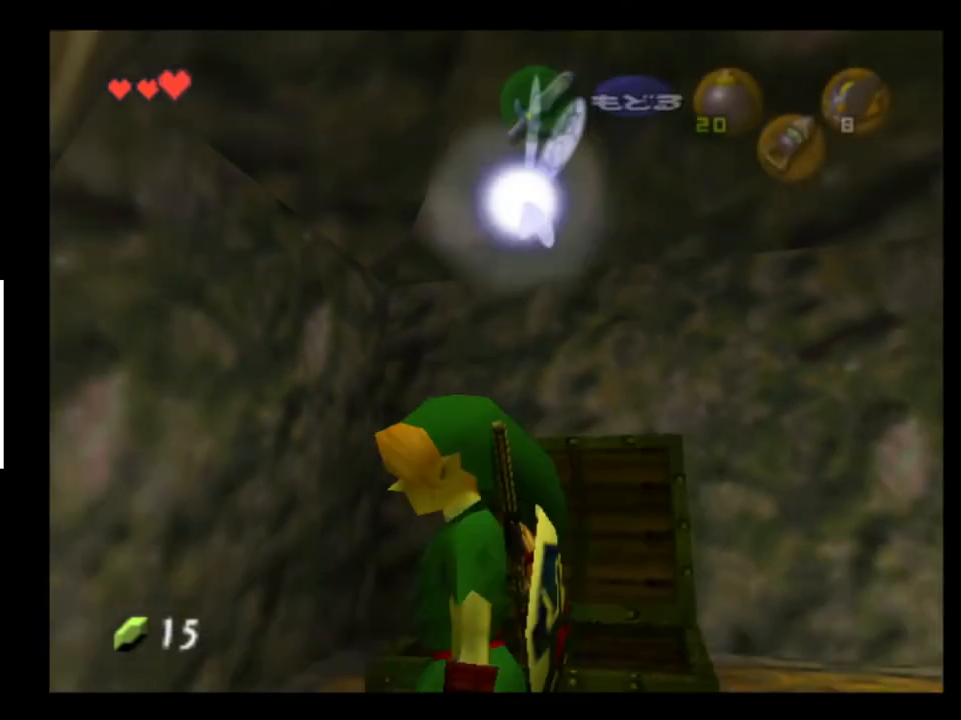
{"buttons": [], "left_stick": "left", "right_stick": "center", "events": [[67, "A", "down"], [200, "A", "up"]]}
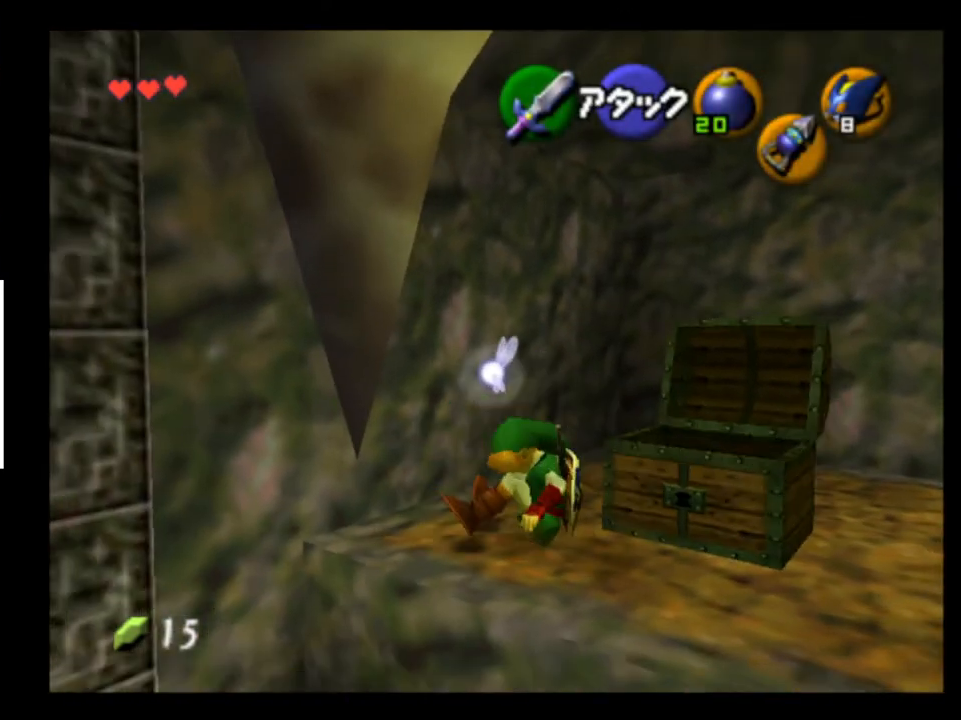
{"buttons": [], "left_stick": "left", "right_stick": "center", "events": []}
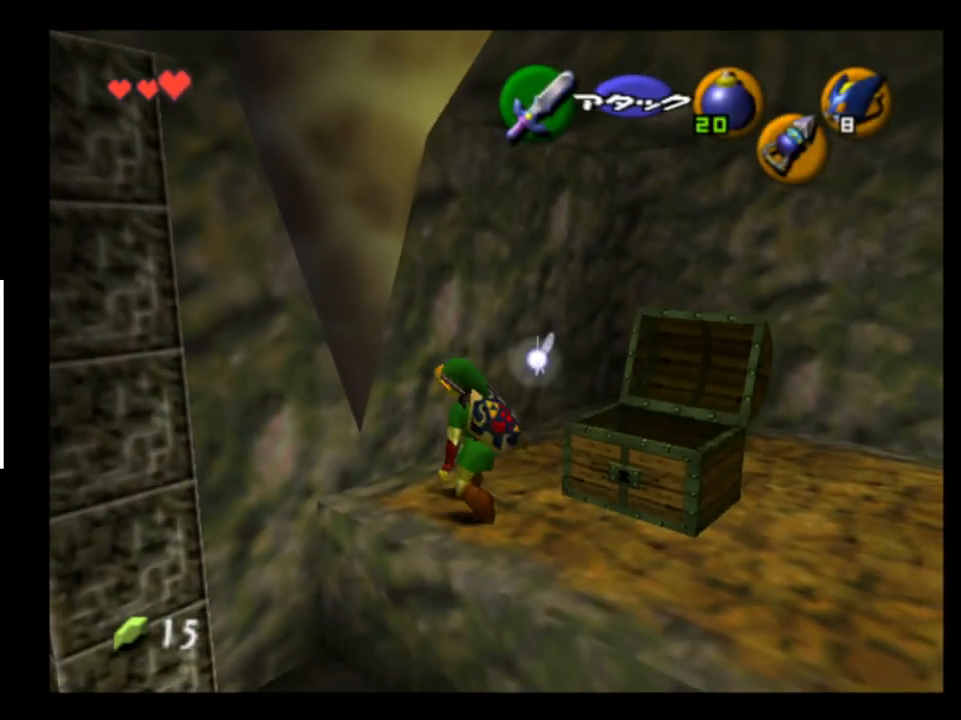
{"buttons": [], "left_stick": "left", "right_stick": "center", "events": [[100, "A", "down"], [200, "A", "up"], [267, "A", "down"], [333, "A", "up"], [433, "A", "down"], [500, "A", "up"]]}
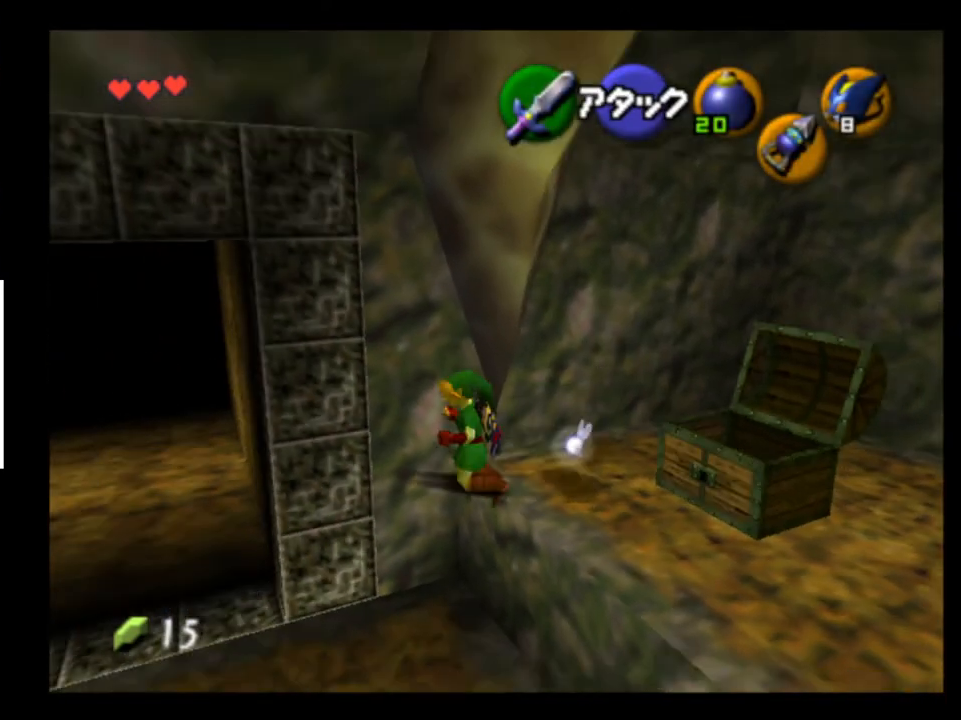
{"buttons": [], "left_stick": "up-left", "right_stick": "center", "events": [[33, "left_stick", "up-left"]]}
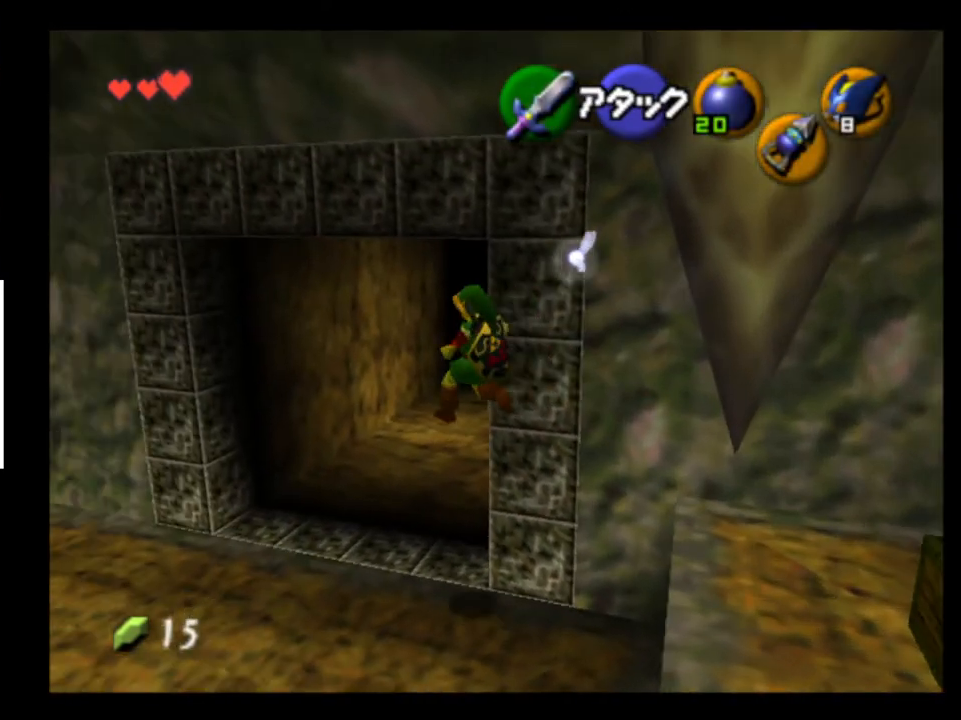
{"buttons": [], "left_stick": "up-right", "right_stick": "center", "events": [[100, "left_stick", "up"], [500, "left_stick", "up-right"]]}
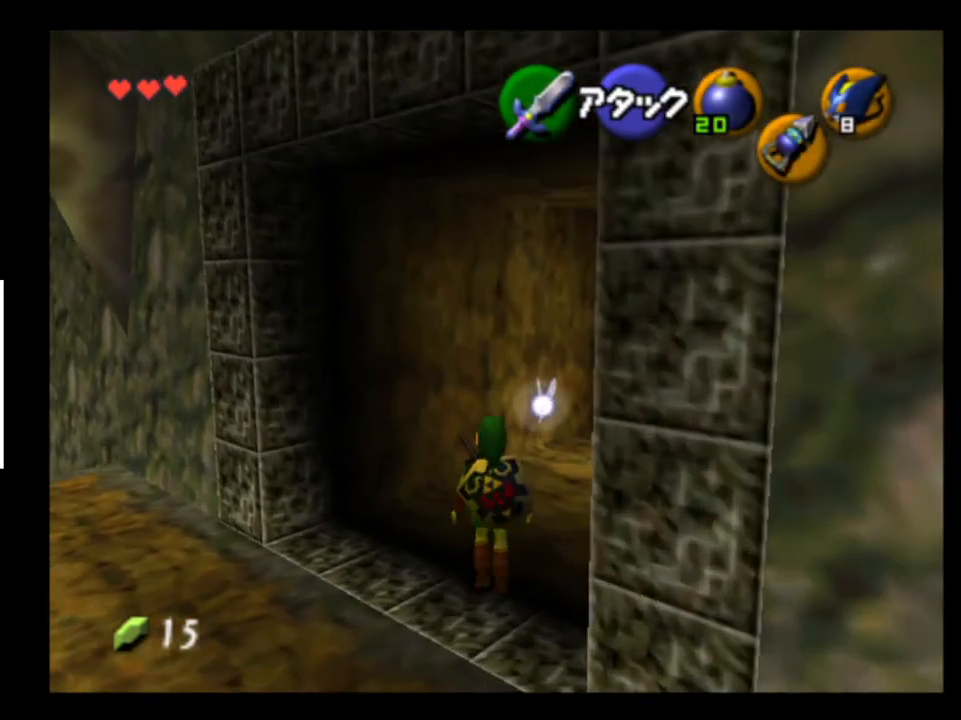
{"buttons": [], "left_stick": "up-right", "right_stick": "center", "events": [[33, "A", "down"], [200, "A", "up"]]}
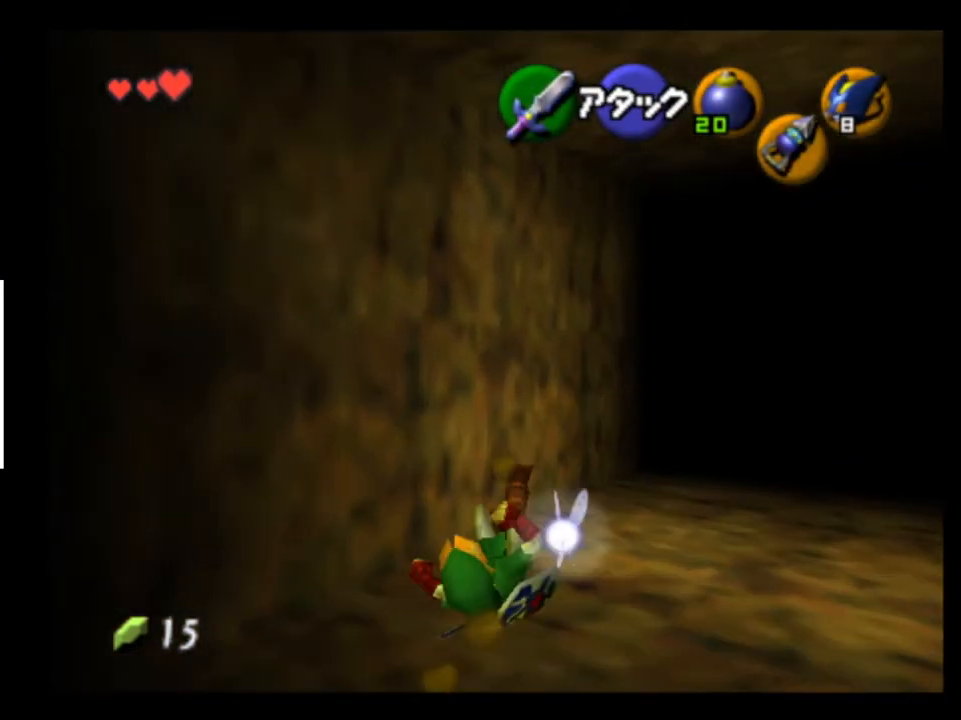
{"buttons": [], "left_stick": "up-right", "right_stick": "center", "events": [[233, "A", "down"], [400, "A", "up"]]}
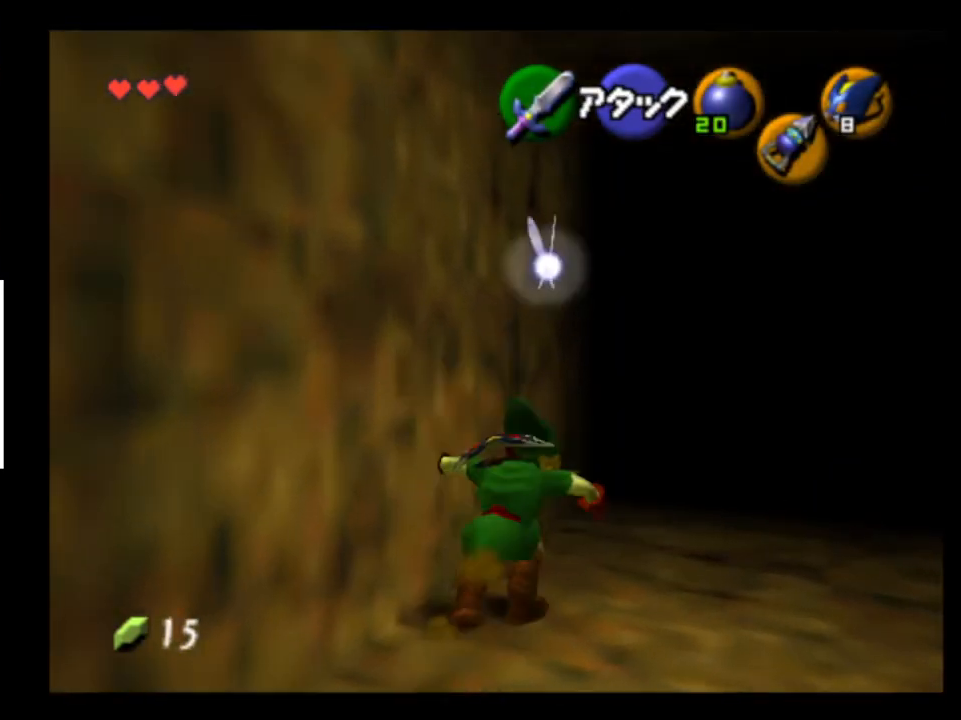
{"buttons": [], "left_stick": "up-right", "right_stick": "center", "events": []}
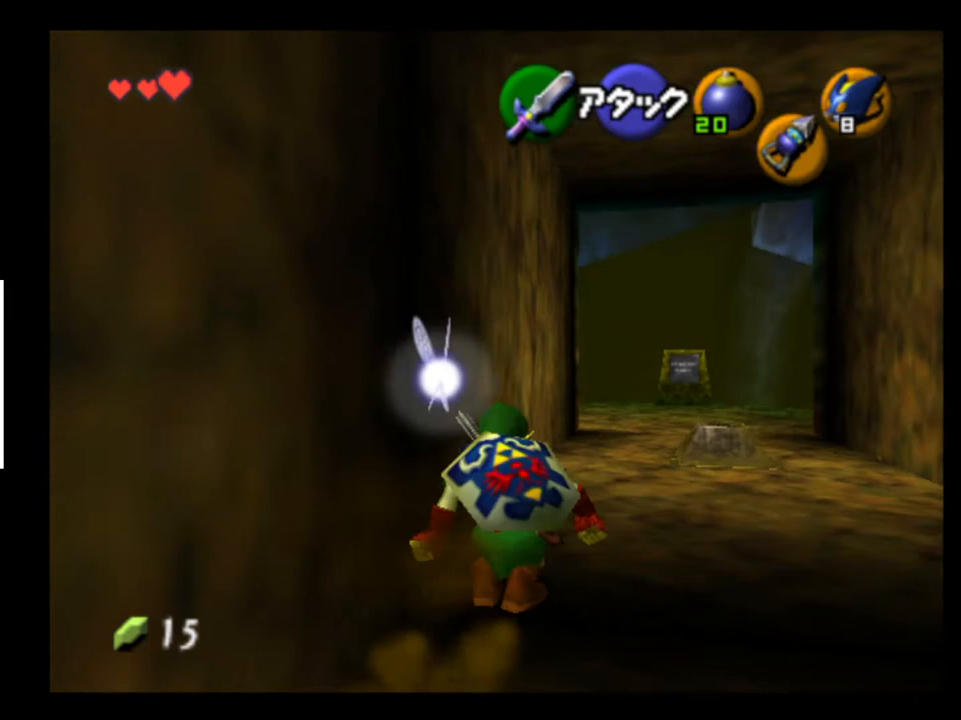
{"buttons": [], "left_stick": "up", "right_stick": "center", "events": [[33, "A", "down"], [133, "A", "up"], [167, "left_stick", "up"]]}
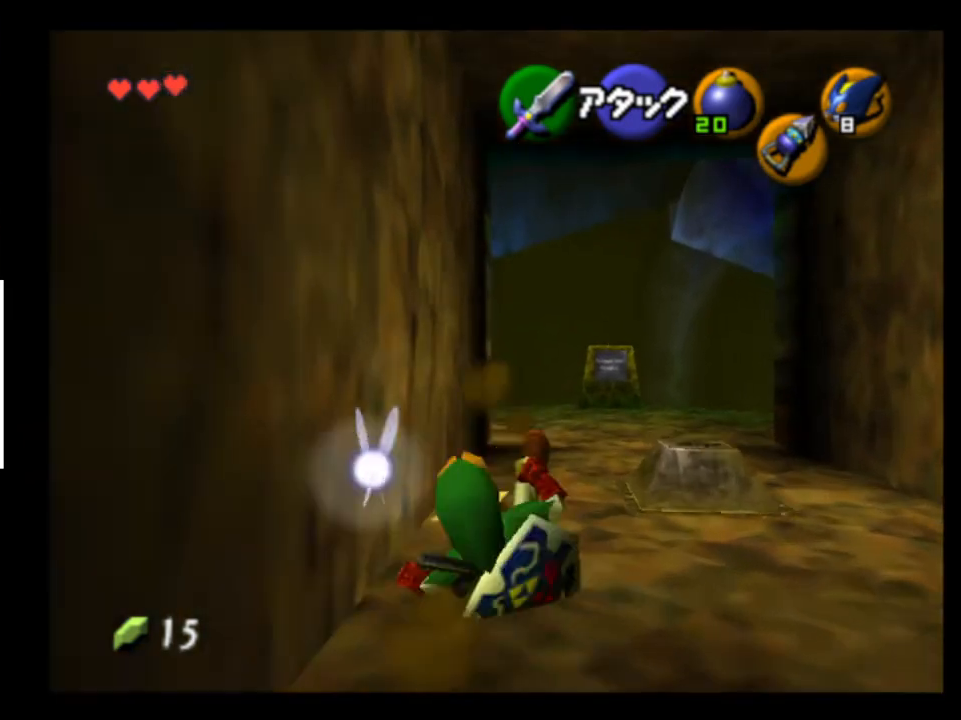
{"buttons": [], "left_stick": "up", "right_stick": "center", "events": [[200, "A", "down"], [367, "A", "up"]]}
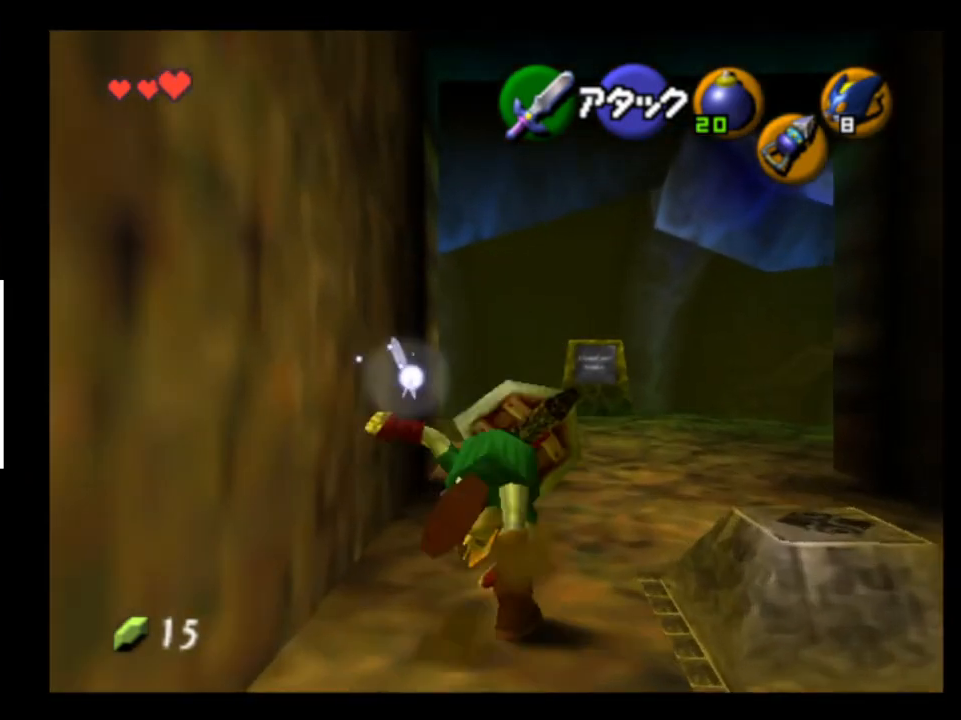
{"buttons": [], "left_stick": "up", "right_stick": "center", "events": []}
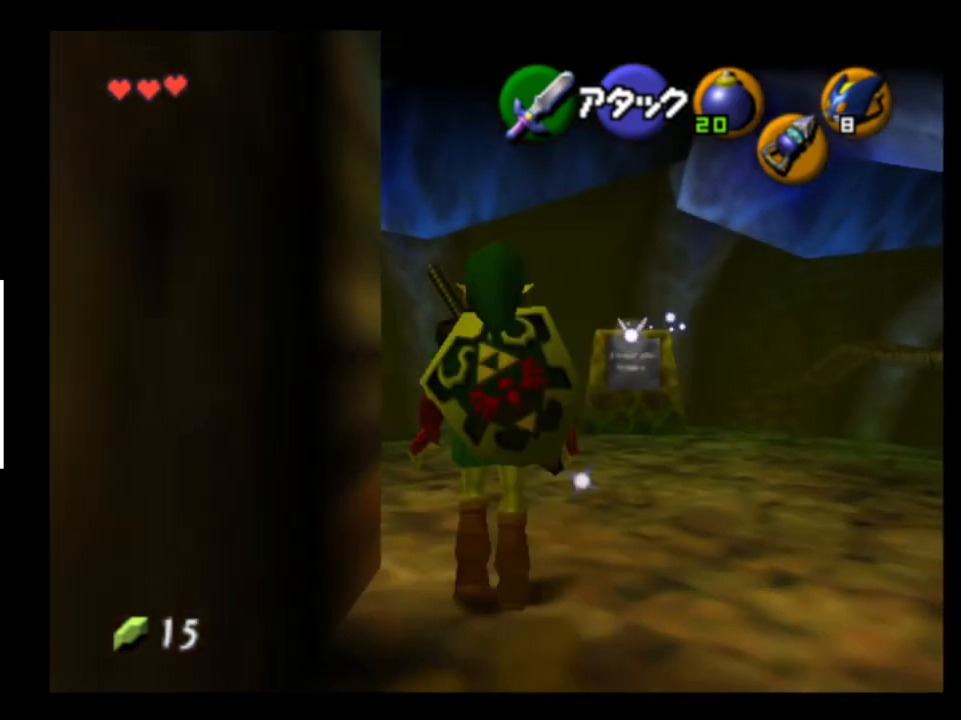
{"buttons": [], "left_stick": "up-left", "right_stick": "center", "events": [[67, "left_stick", "up-left"]]}
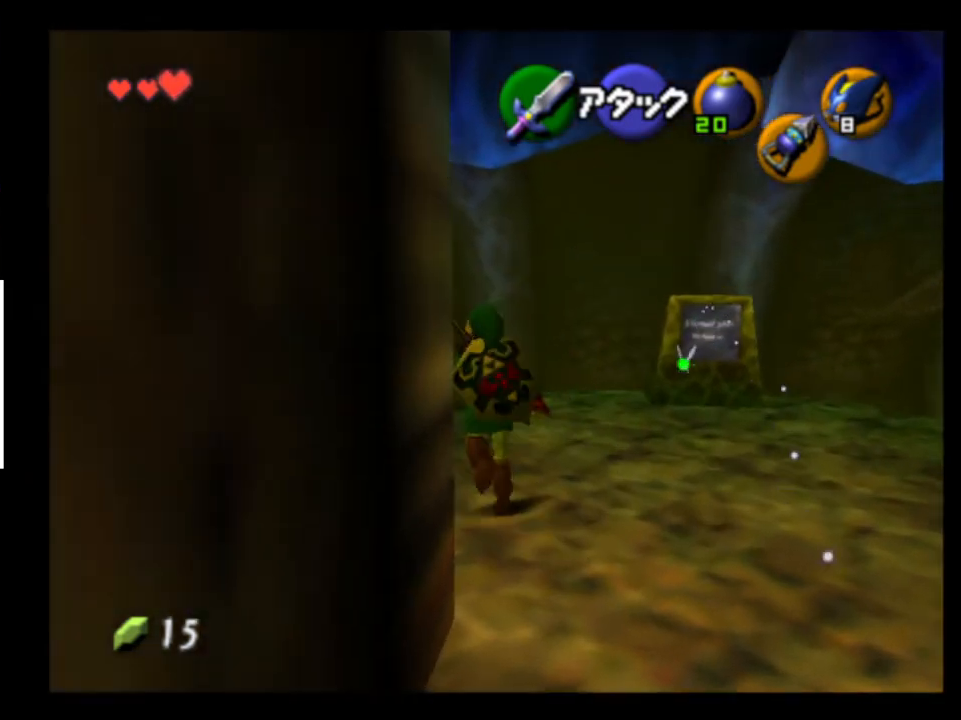
{"buttons": ["A", "L2"], "left_stick": "left", "right_stick": "center", "events": [[300, "L2", "down"], [367, "left_stick", "center"], [467, "left_stick", "left"], [500, "A", "down"]]}
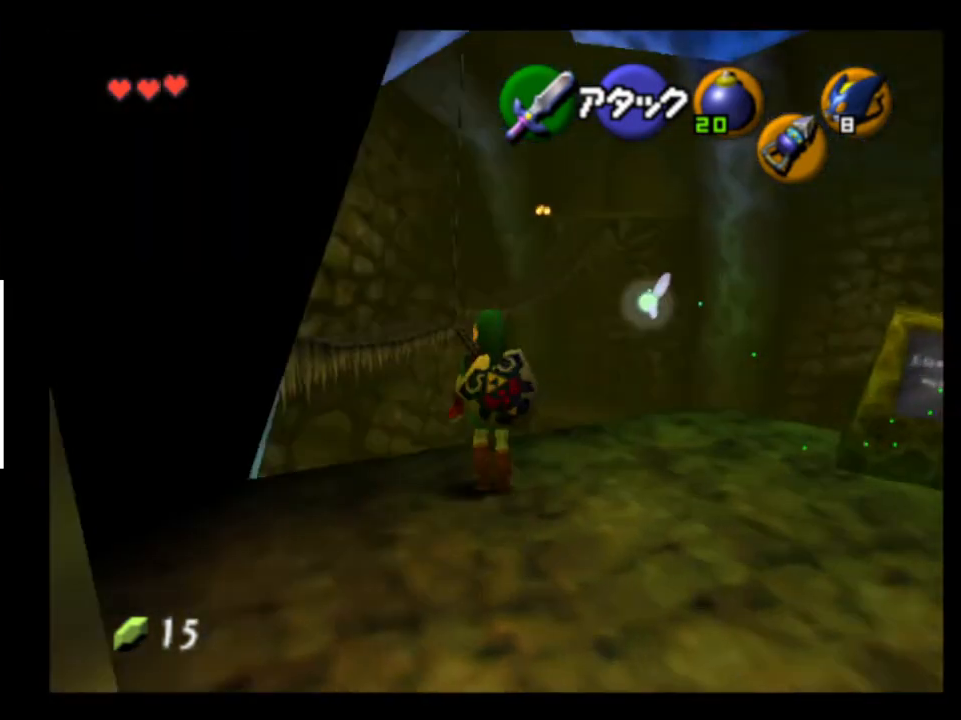
{"buttons": ["L2"], "left_stick": "center", "right_stick": "center", "events": [[67, "A", "up"], [200, "left_stick", "center"]]}
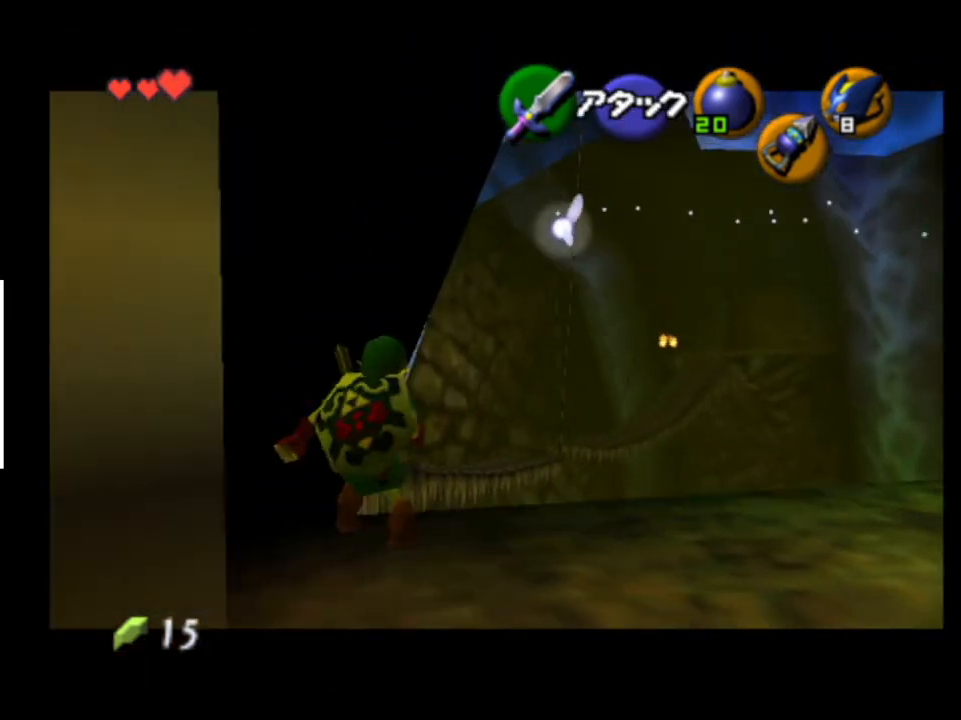
{"buttons": ["L2"], "left_stick": "right", "right_stick": "center", "events": [[367, "left_stick", "right"]]}
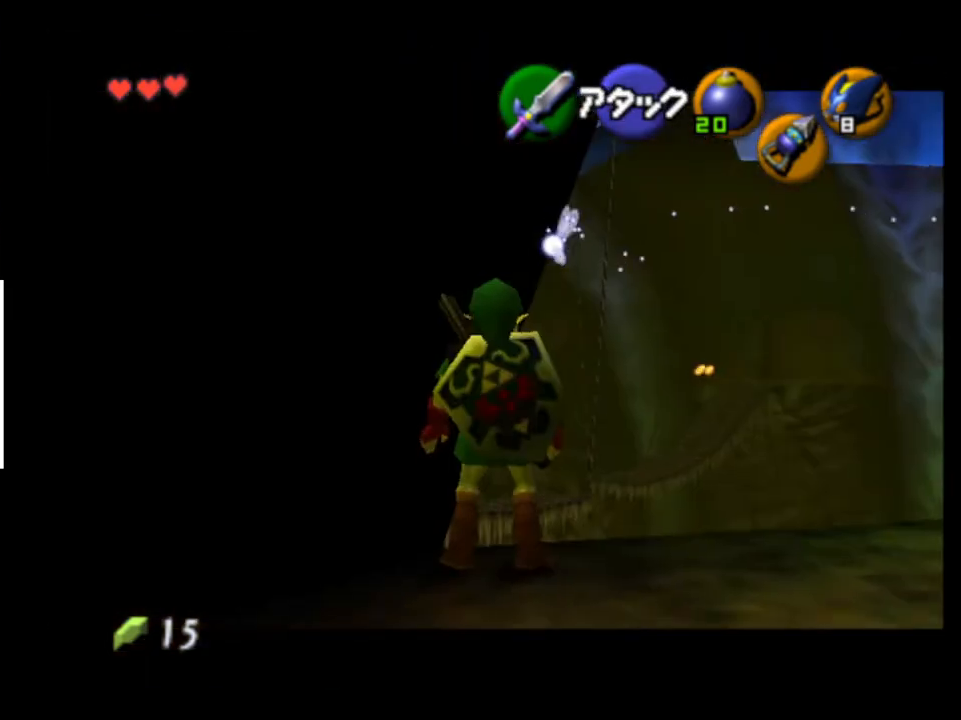
{"buttons": ["L2"], "left_stick": "right", "right_stick": "center", "events": []}
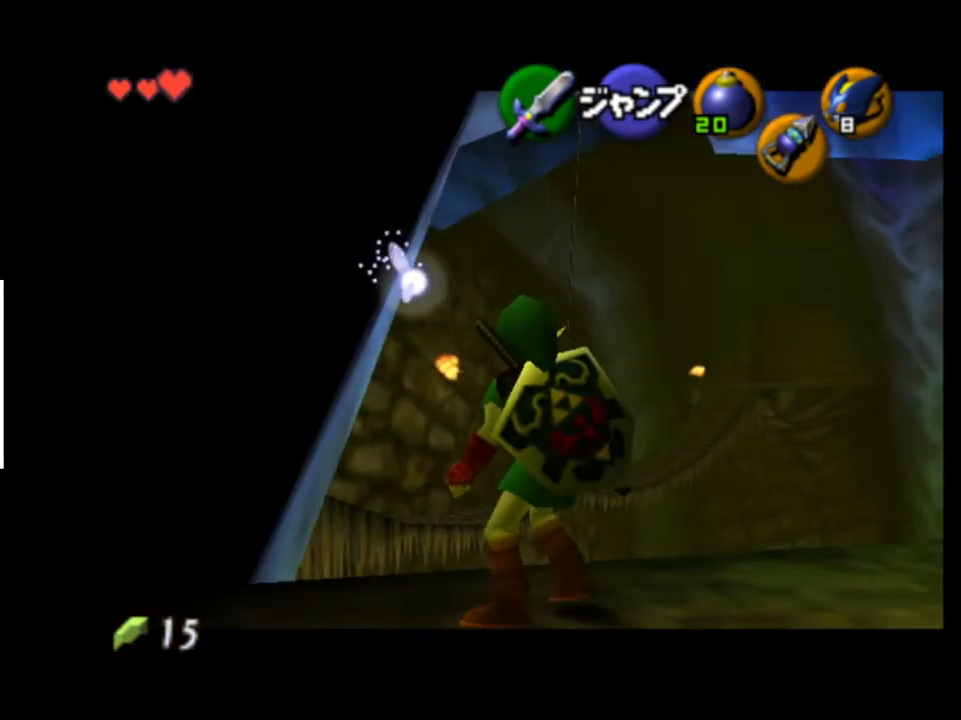
{"buttons": [], "left_stick": "up", "right_stick": "center", "events": [[67, "left_stick", "center"], [100, "L2", "up"], [433, "left_stick", "up"]]}
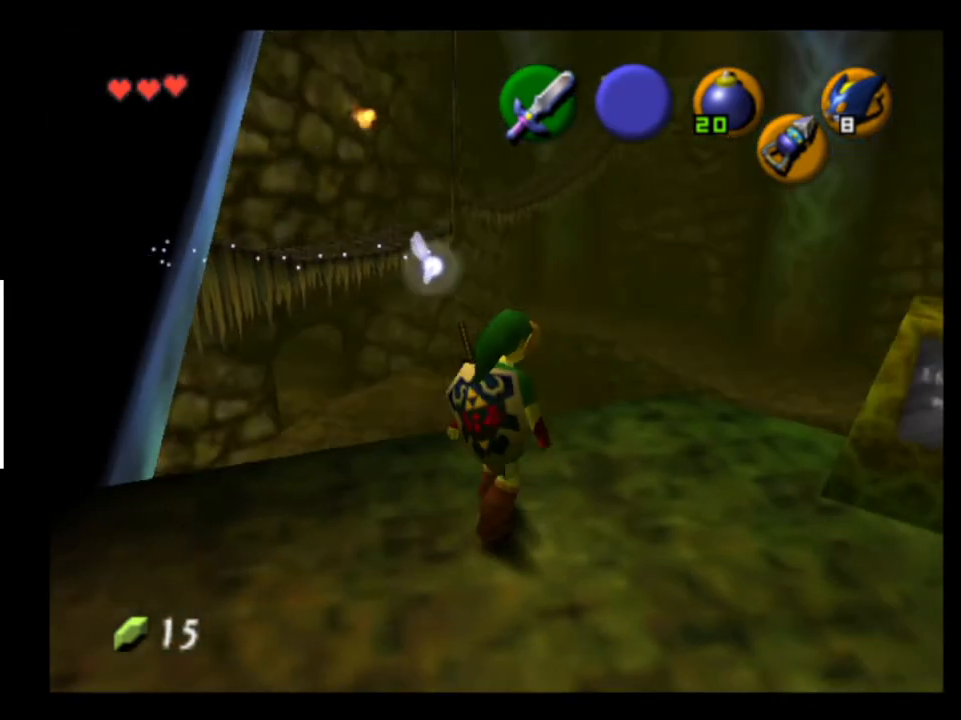
{"buttons": ["A", "L2"], "left_stick": "left", "right_stick": "center", "events": [[300, "left_stick", "center"], [367, "L2", "down"], [467, "A", "down"], [467, "left_stick", "left"]]}
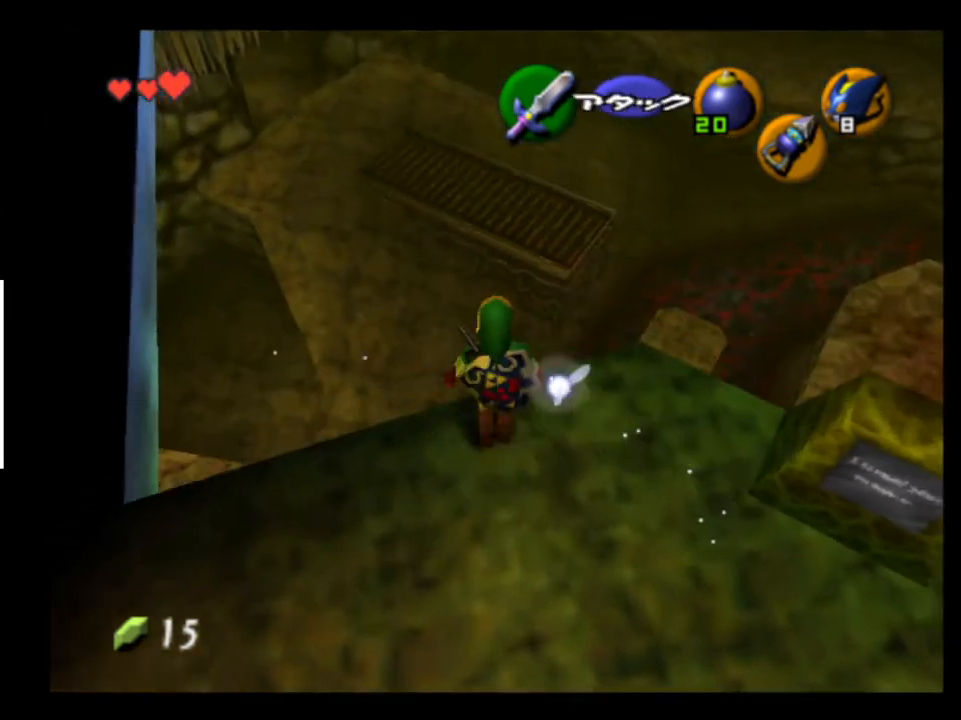
{"buttons": ["L2"], "left_stick": "center", "right_stick": "center", "events": [[33, "A", "up"], [367, "left_stick", "center"]]}